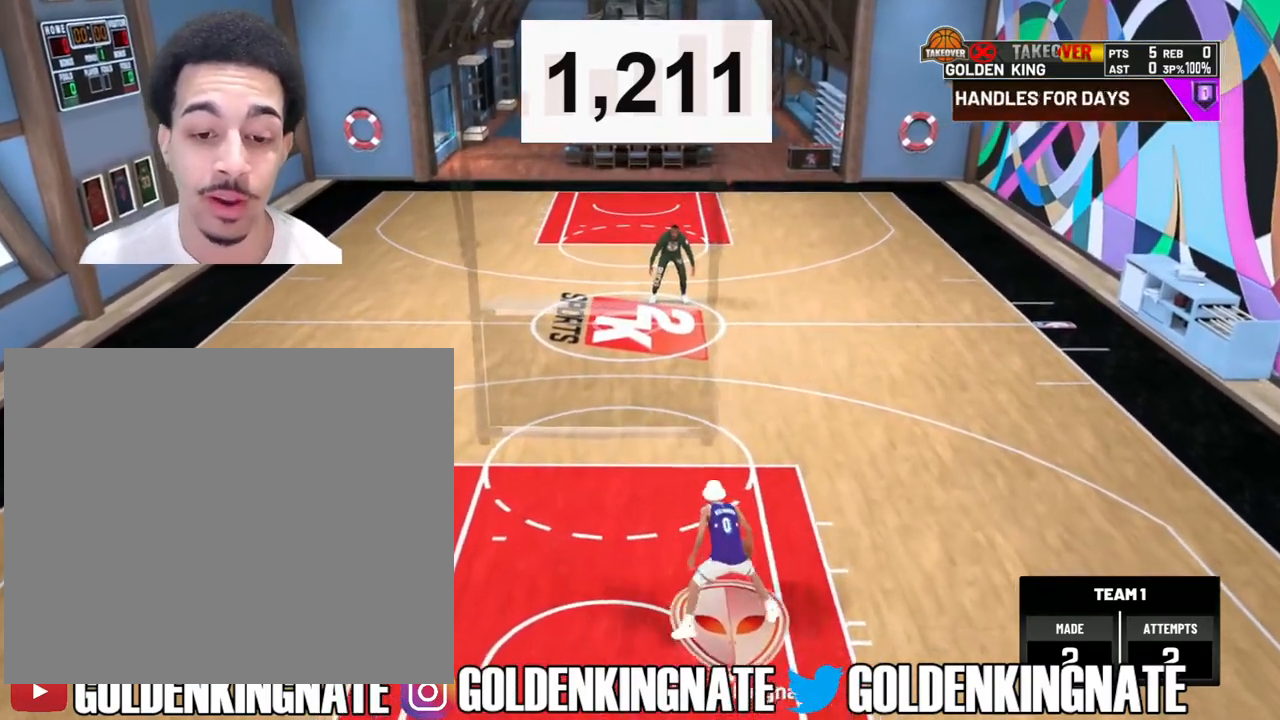
Gameplay with a controller (PlayStation layout); each line is a JSON object with the inputs held at the frame after it. "events" lists button and stick changes between this image and that frame as [ms after this image, input, new state], when the widget could be followed in between.
{"buttons": ["R2"], "left_stick": "center", "right_stick": "center", "events": [[83, "right_stick", "center"], [150, "left_stick", "up"], [300, "left_stick", "center"], [300, "right_stick", "up"], [433, "right_stick", "center"]]}
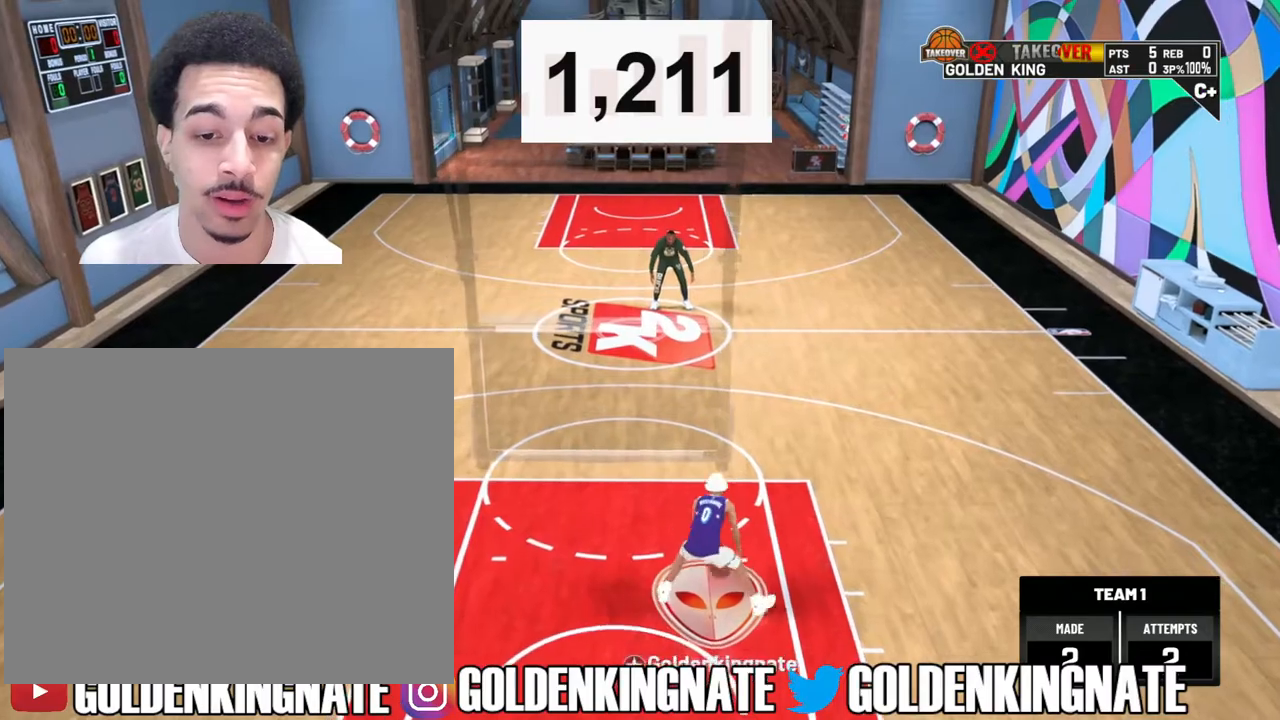
{"buttons": ["R2"], "left_stick": "up", "right_stick": "center", "events": [[17, "left_stick", "up"], [150, "left_stick", "center"], [167, "right_stick", "up"], [300, "right_stick", "center"], [350, "left_stick", "up"]]}
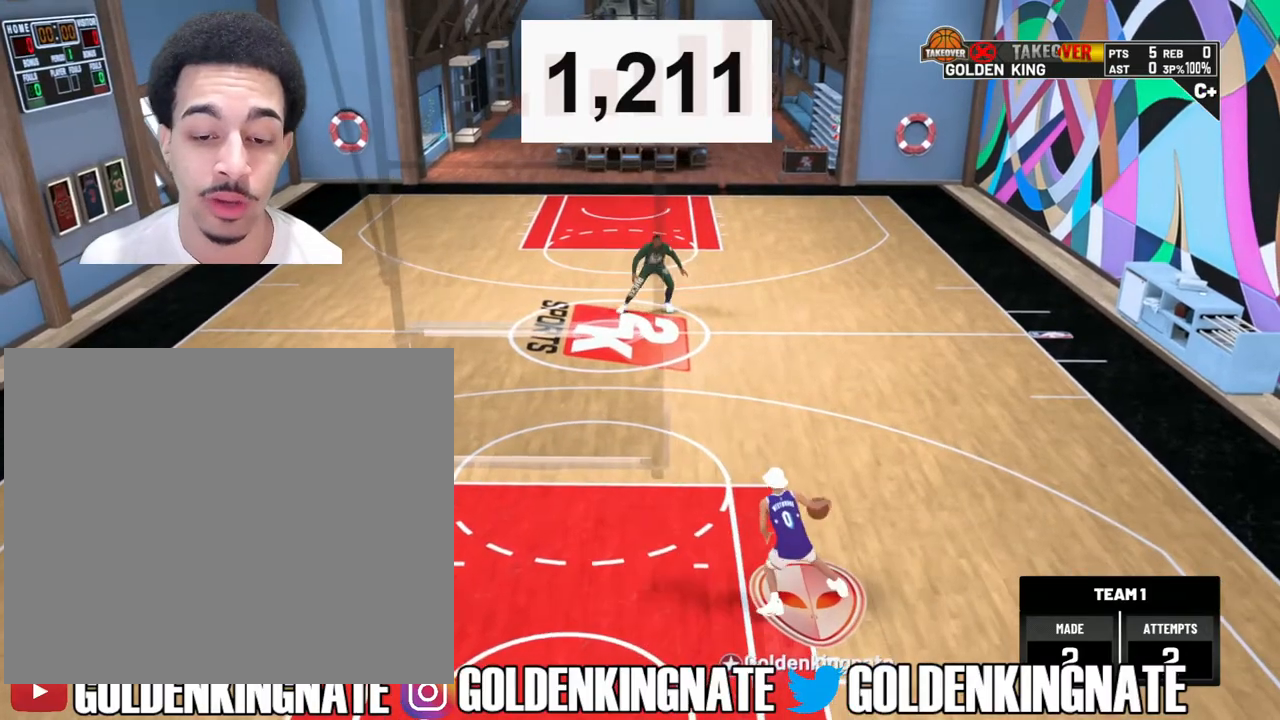
{"buttons": ["R2"], "left_stick": "center", "right_stick": "center", "events": [[17, "left_stick", "center"], [50, "right_stick", "up"], [200, "right_stick", "center"], [233, "left_stick", "up"], [433, "left_stick", "center"]]}
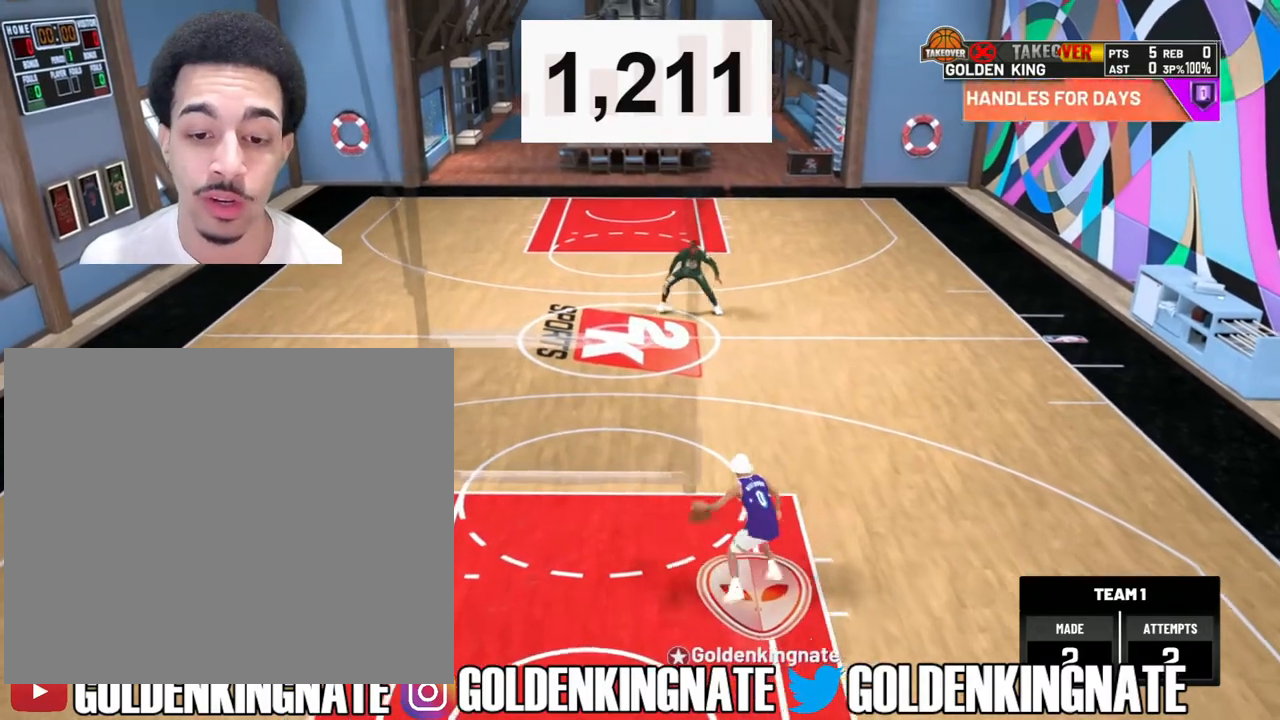
{"buttons": [], "left_stick": "center", "right_stick": "center", "events": [[67, "R2", "up"]]}
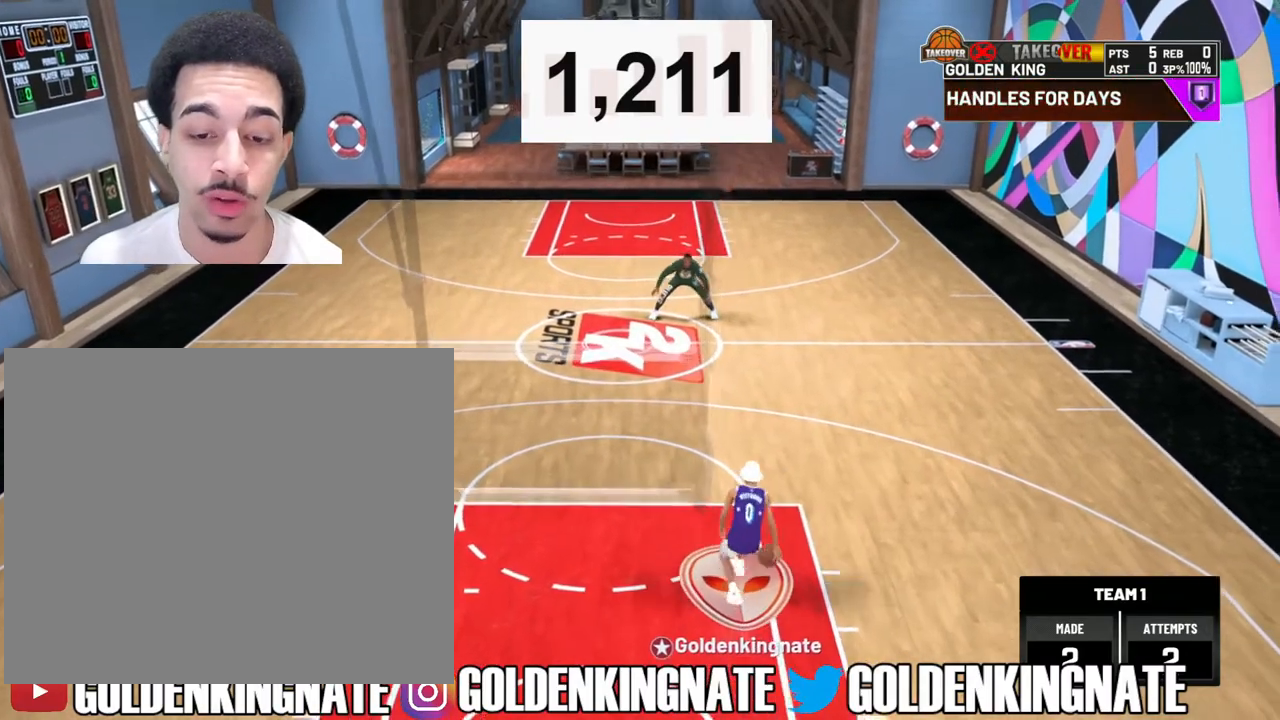
{"buttons": [], "left_stick": "center", "right_stick": "center", "events": [[67, "right_stick", "up"], [150, "right_stick", "center"], [233, "left_stick", "down"], [383, "left_stick", "center"]]}
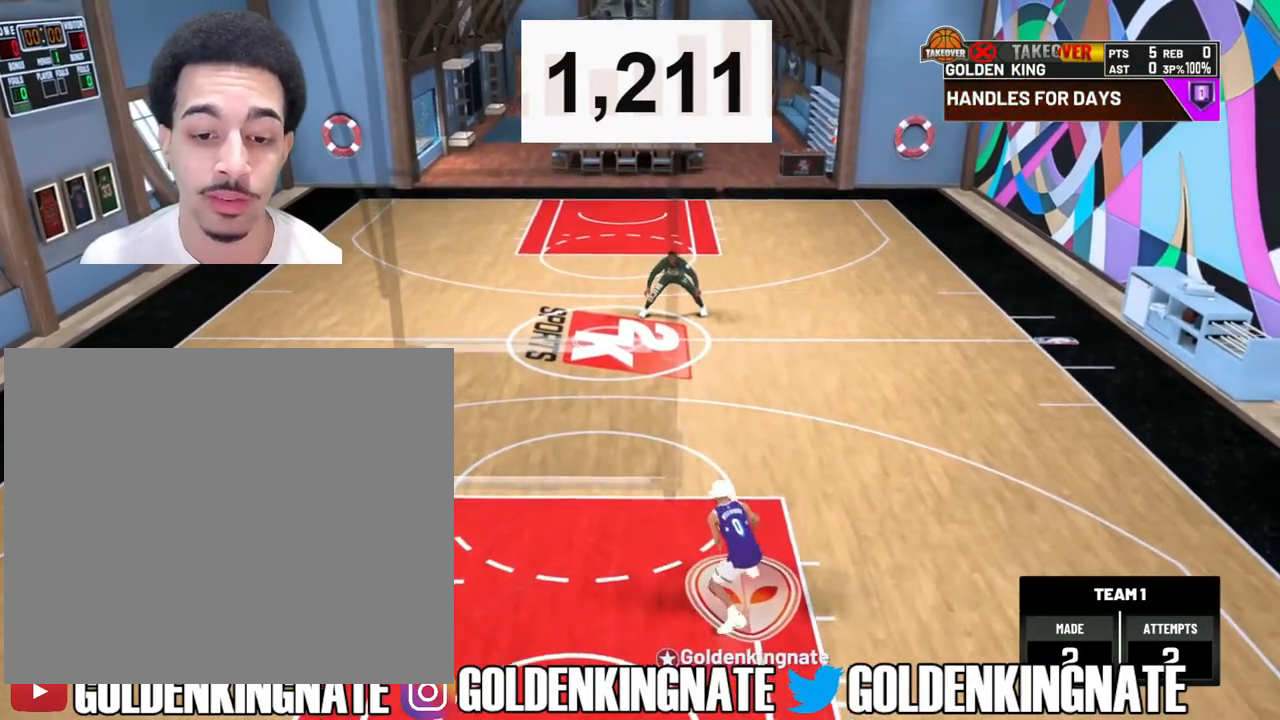
{"buttons": [], "left_stick": "down", "right_stick": "center", "events": [[250, "right_stick", "up"], [333, "right_stick", "center"], [467, "left_stick", "down"]]}
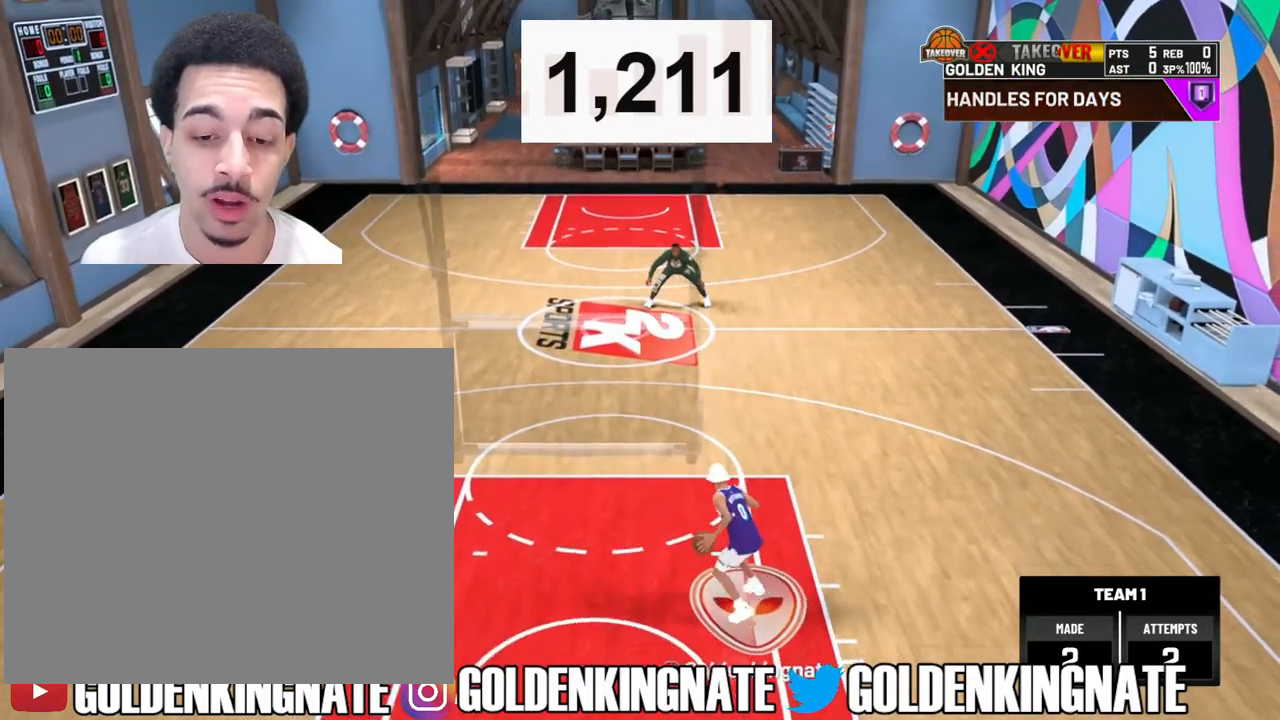
{"buttons": [], "left_stick": "center", "right_stick": "center", "events": [[117, "left_stick", "center"], [400, "right_stick", "up"], [500, "right_stick", "center"]]}
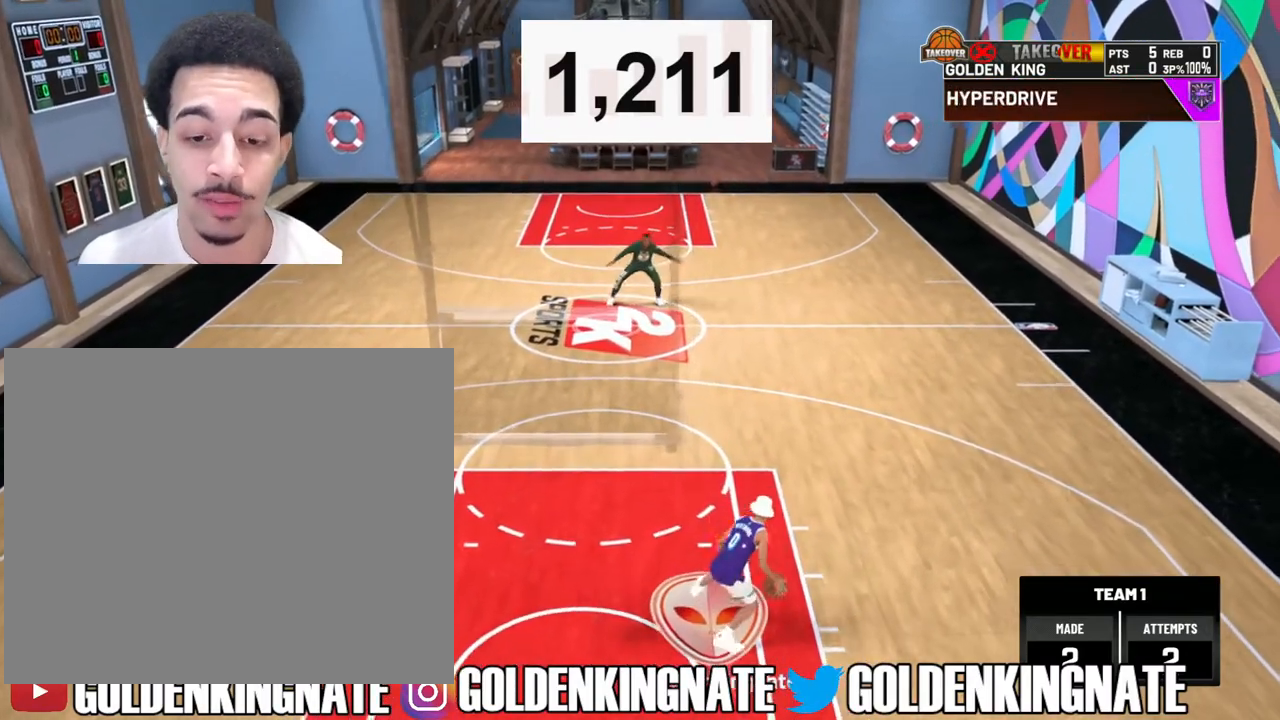
{"buttons": [], "left_stick": "center", "right_stick": "center", "events": [[133, "left_stick", "down"], [267, "left_stick", "center"]]}
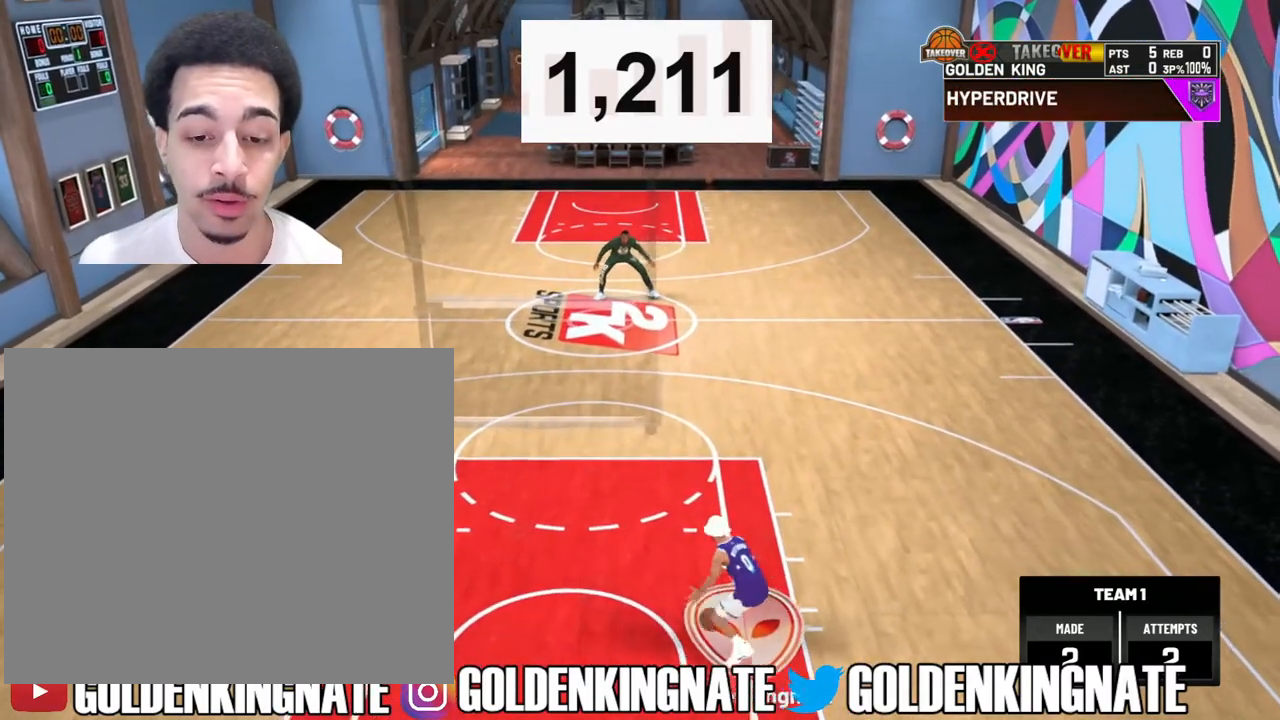
{"buttons": ["R2"], "left_stick": "up", "right_stick": "center", "events": [[250, "R2", "down"], [250, "right_stick", "up-right"], [367, "right_stick", "center"], [467, "left_stick", "up"]]}
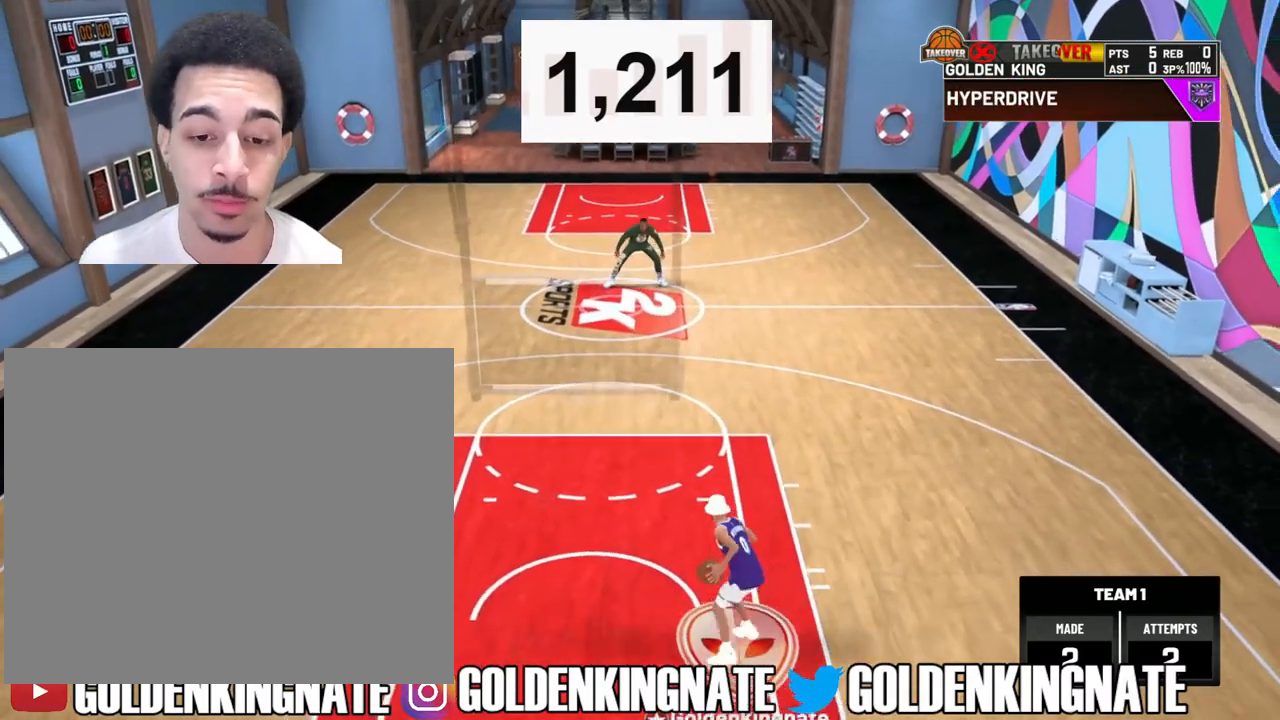
{"buttons": ["R2"], "left_stick": "center", "right_stick": "center", "events": [[117, "left_stick", "center"], [133, "right_stick", "up-left"], [283, "right_stick", "center"], [350, "left_stick", "up-left"], [483, "left_stick", "center"]]}
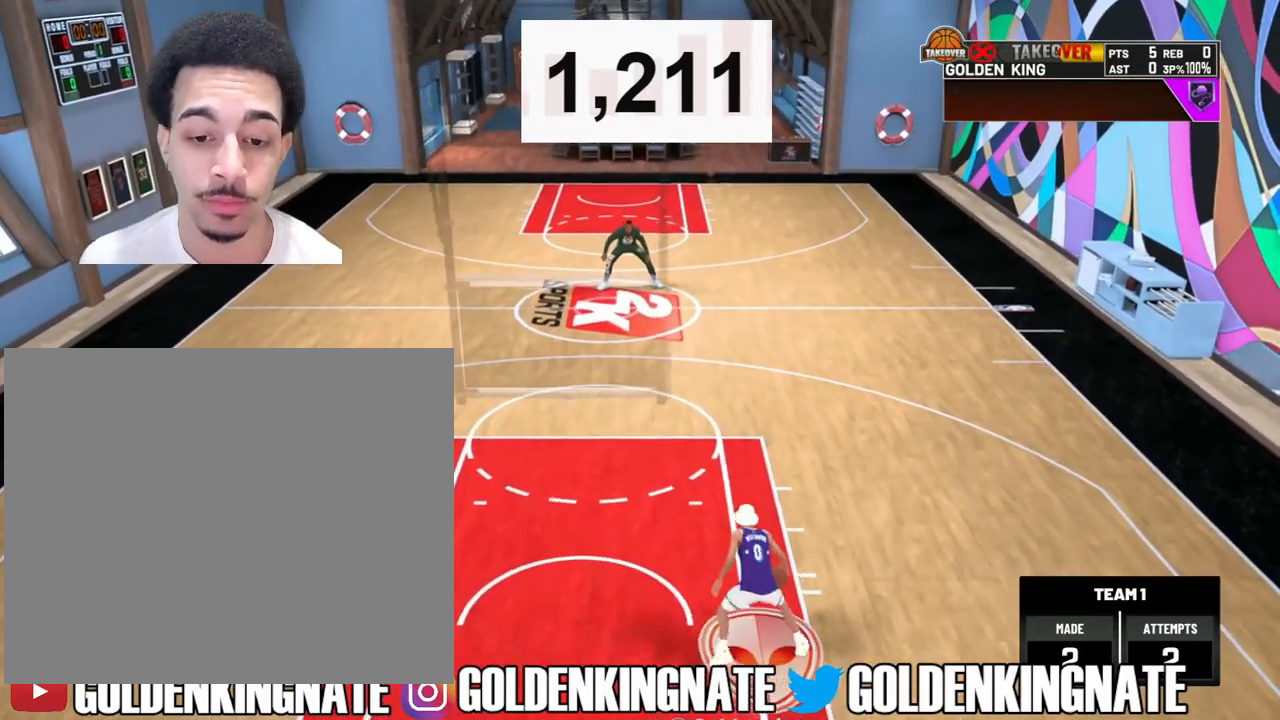
{"buttons": ["R2"], "left_stick": "center", "right_stick": "up", "events": [[33, "right_stick", "up-right"], [167, "right_stick", "center"], [217, "left_stick", "up"], [367, "left_stick", "center"], [367, "right_stick", "up"]]}
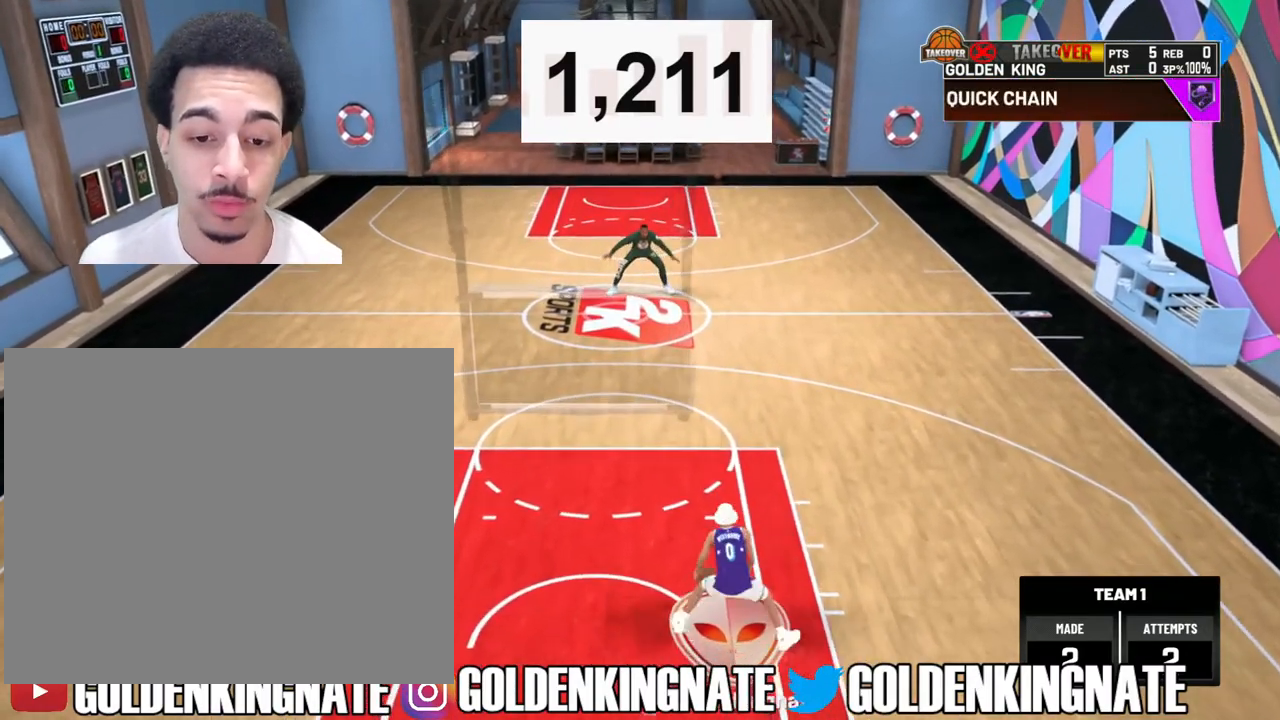
{"buttons": ["R2"], "left_stick": "up", "right_stick": "center", "events": [[33, "right_stick", "center"], [83, "left_stick", "up"], [217, "left_stick", "center"], [267, "right_stick", "up-right"], [367, "right_stick", "center"], [433, "left_stick", "up"]]}
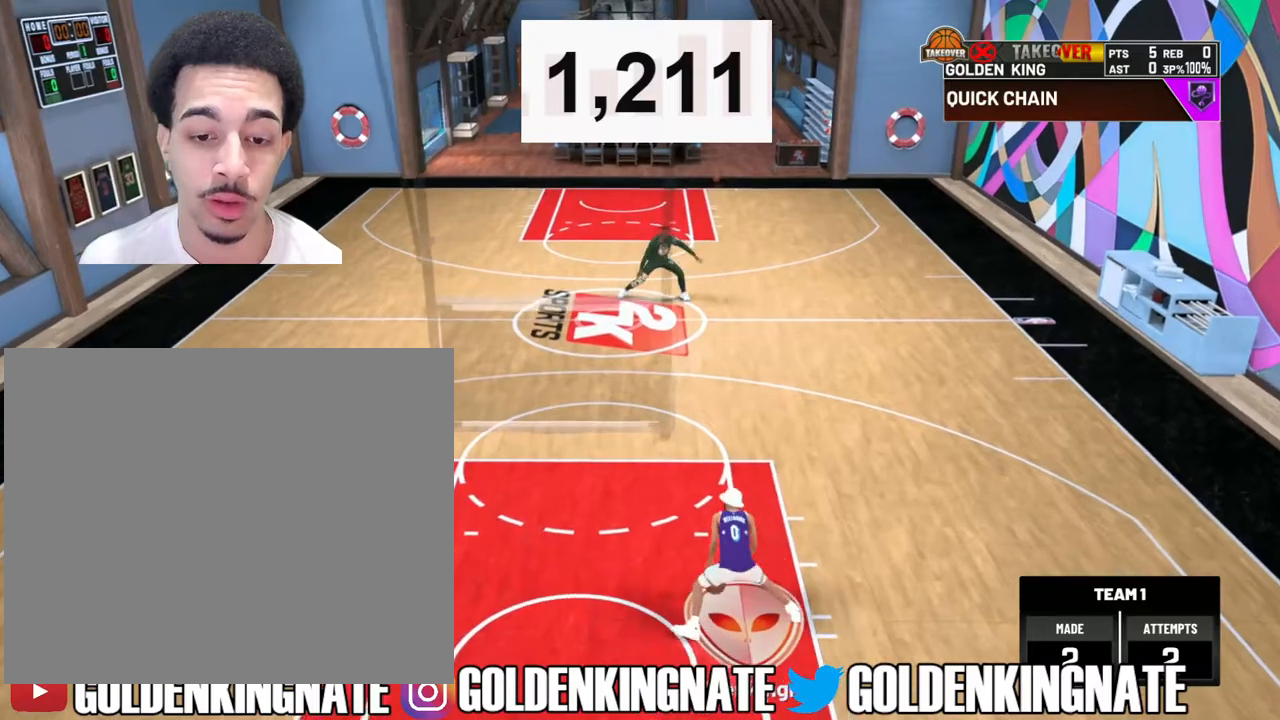
{"buttons": ["R2"], "left_stick": "center", "right_stick": "up-right", "events": [[83, "left_stick", "center"], [83, "right_stick", "up"], [200, "right_stick", "center"], [283, "left_stick", "up"], [433, "left_stick", "center"], [450, "right_stick", "up-right"]]}
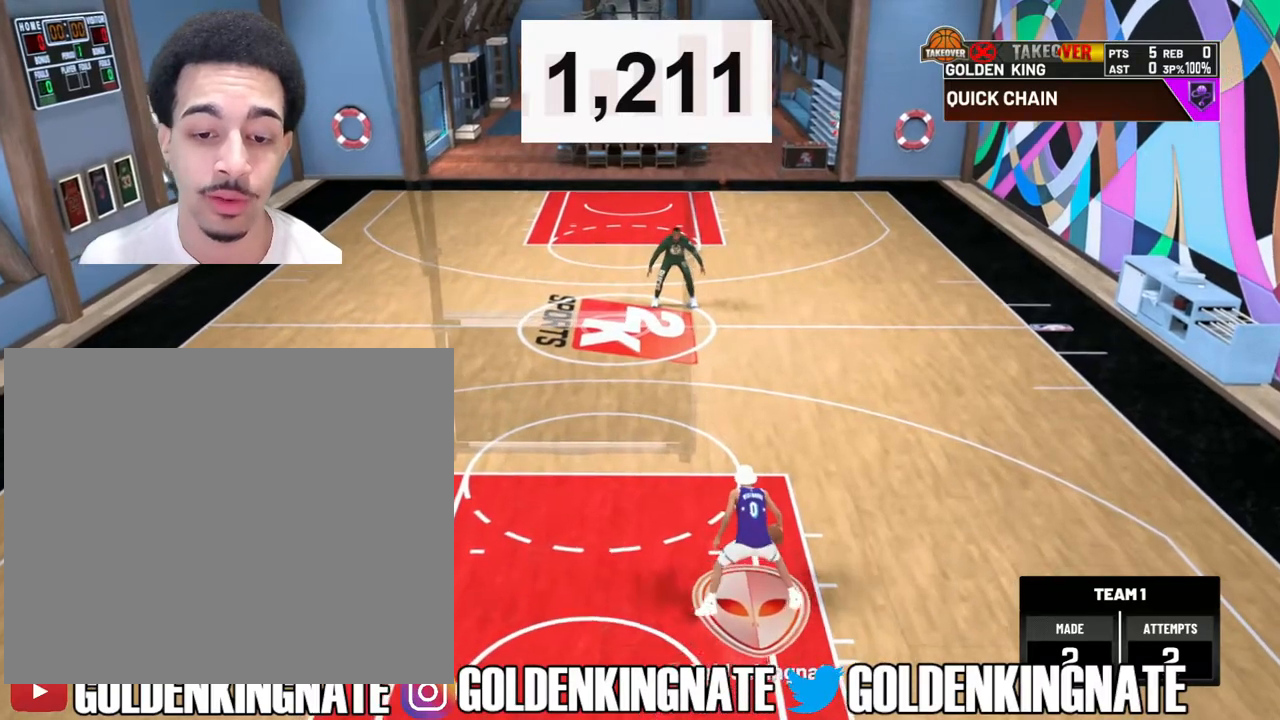
{"buttons": ["R2"], "left_stick": "up-left", "right_stick": "center", "events": [[67, "right_stick", "center"], [133, "left_stick", "up"], [283, "left_stick", "center"], [283, "right_stick", "up-left"], [417, "right_stick", "center"], [500, "left_stick", "up-left"]]}
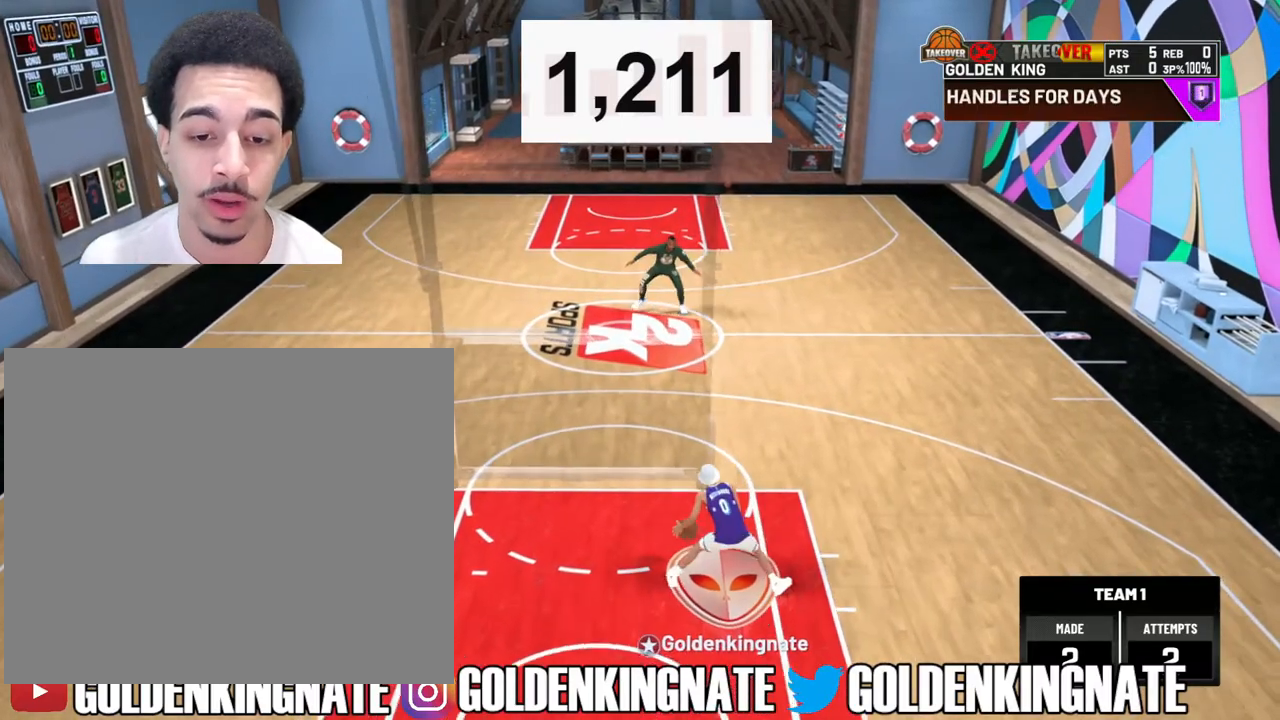
{"buttons": ["R2"], "left_stick": "up", "right_stick": "center", "events": [[133, "left_stick", "center"], [150, "right_stick", "up-right"], [283, "right_stick", "center"], [317, "left_stick", "up"]]}
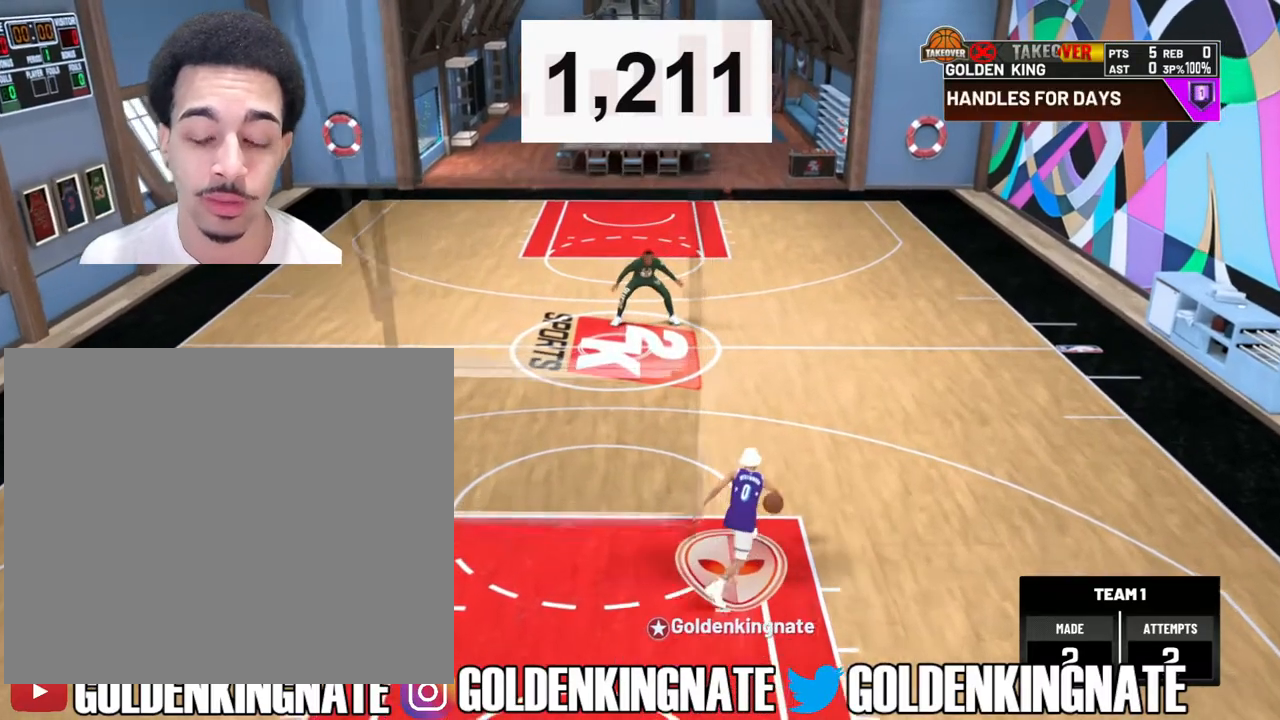
{"buttons": ["R2"], "left_stick": "center", "right_stick": "center", "events": [[17, "left_stick", "center"]]}
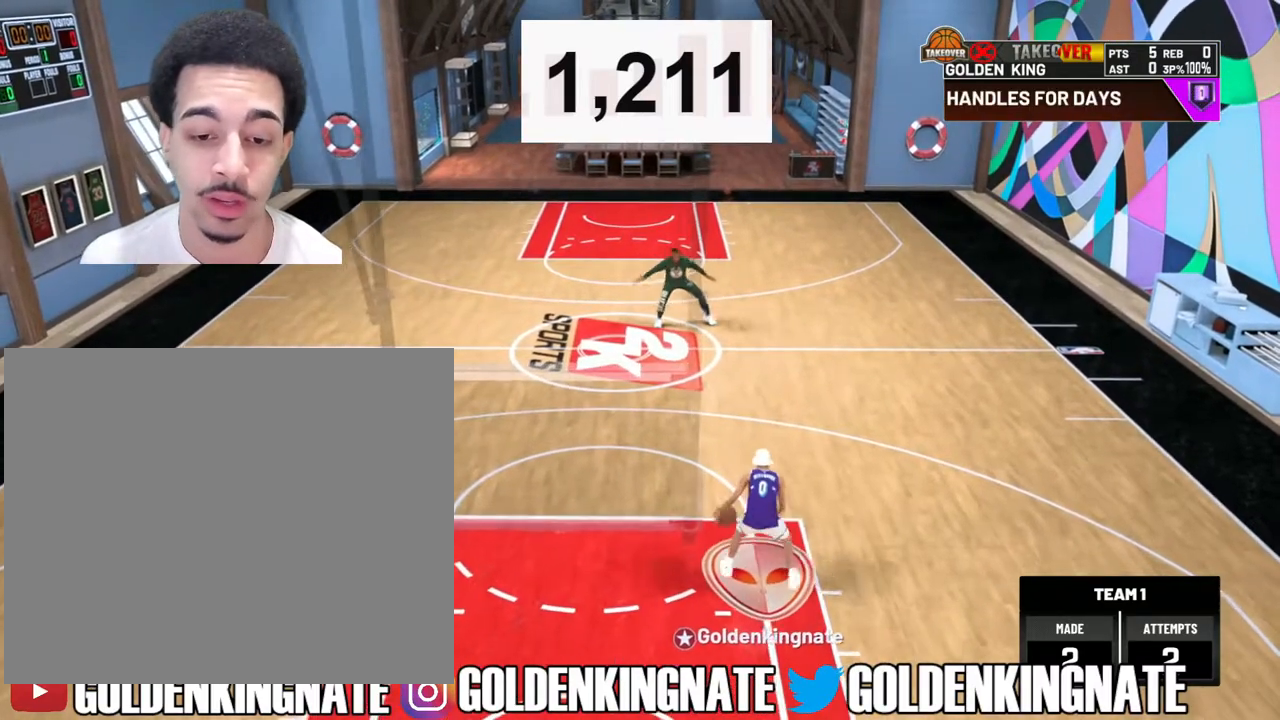
{"buttons": ["R2"], "left_stick": "center", "right_stick": "center", "events": []}
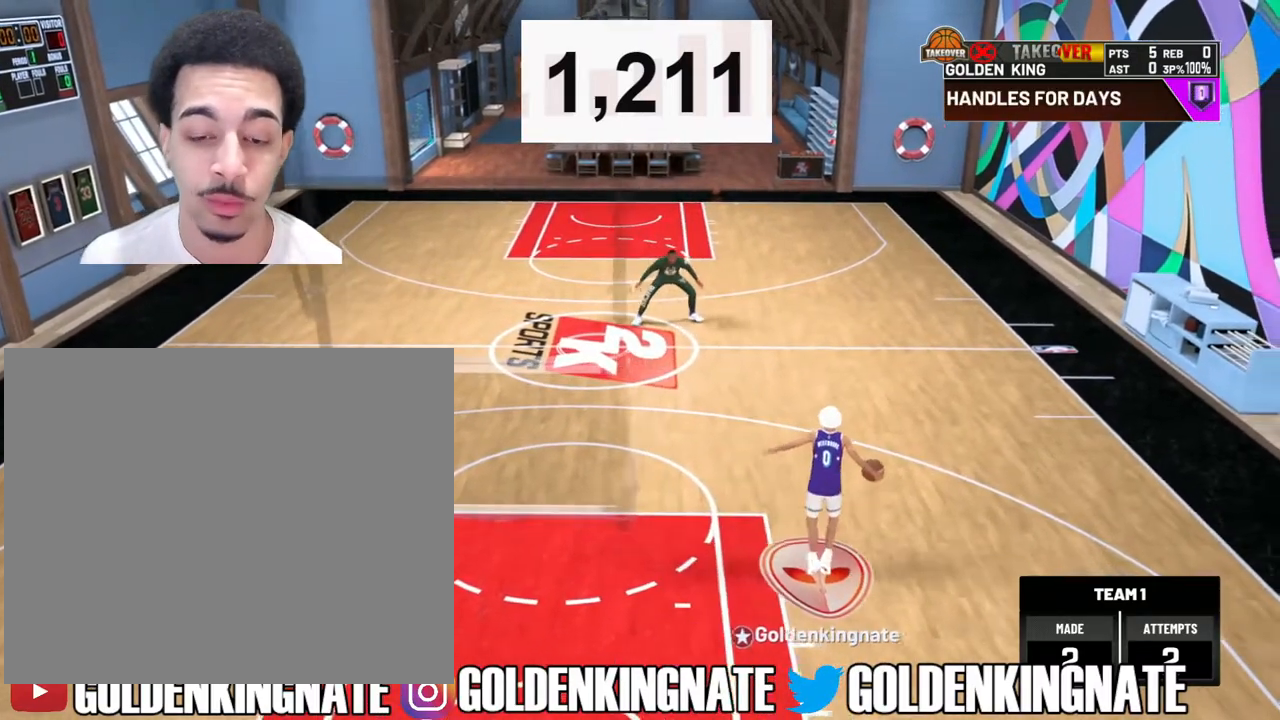
{"buttons": ["R2"], "left_stick": "up-left", "right_stick": "center", "events": [[117, "right_stick", "up"], [217, "right_stick", "center"], [350, "left_stick", "up-left"]]}
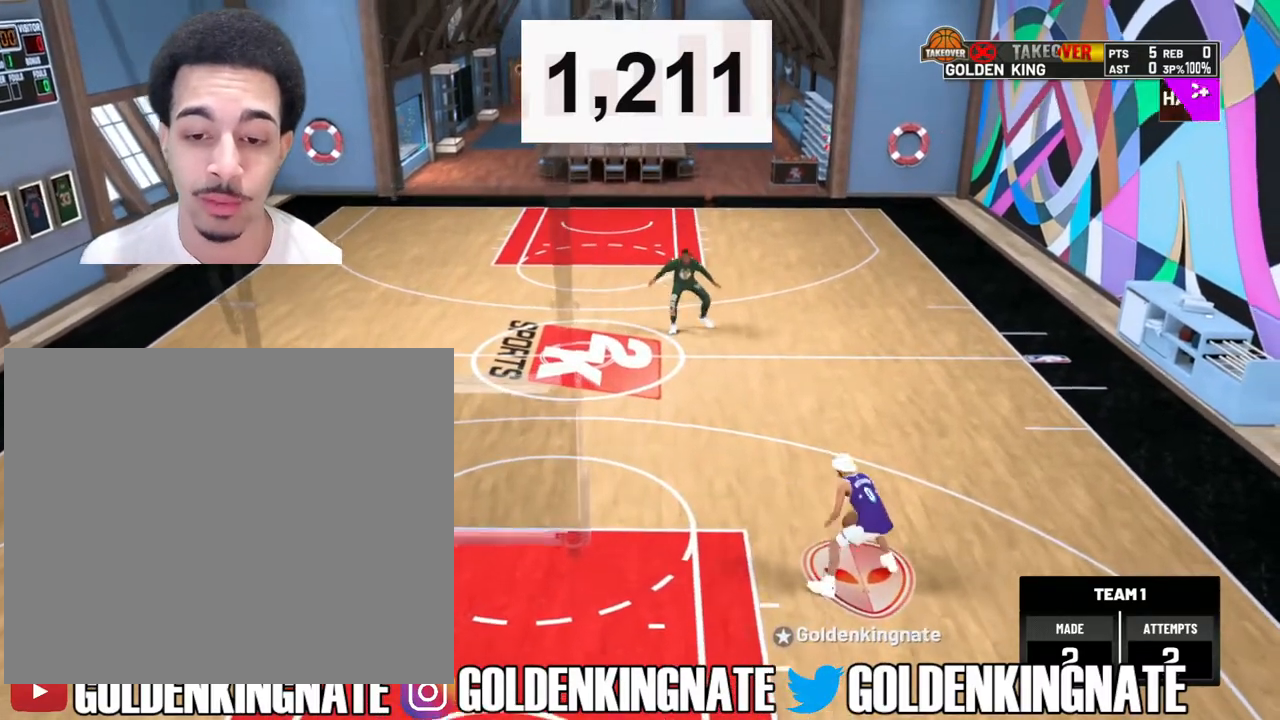
{"buttons": ["R2"], "left_stick": "center", "right_stick": "up", "events": [[17, "left_stick", "center"], [83, "right_stick", "up-right"], [200, "right_stick", "center"], [250, "left_stick", "up"], [400, "left_stick", "center"], [417, "right_stick", "up"]]}
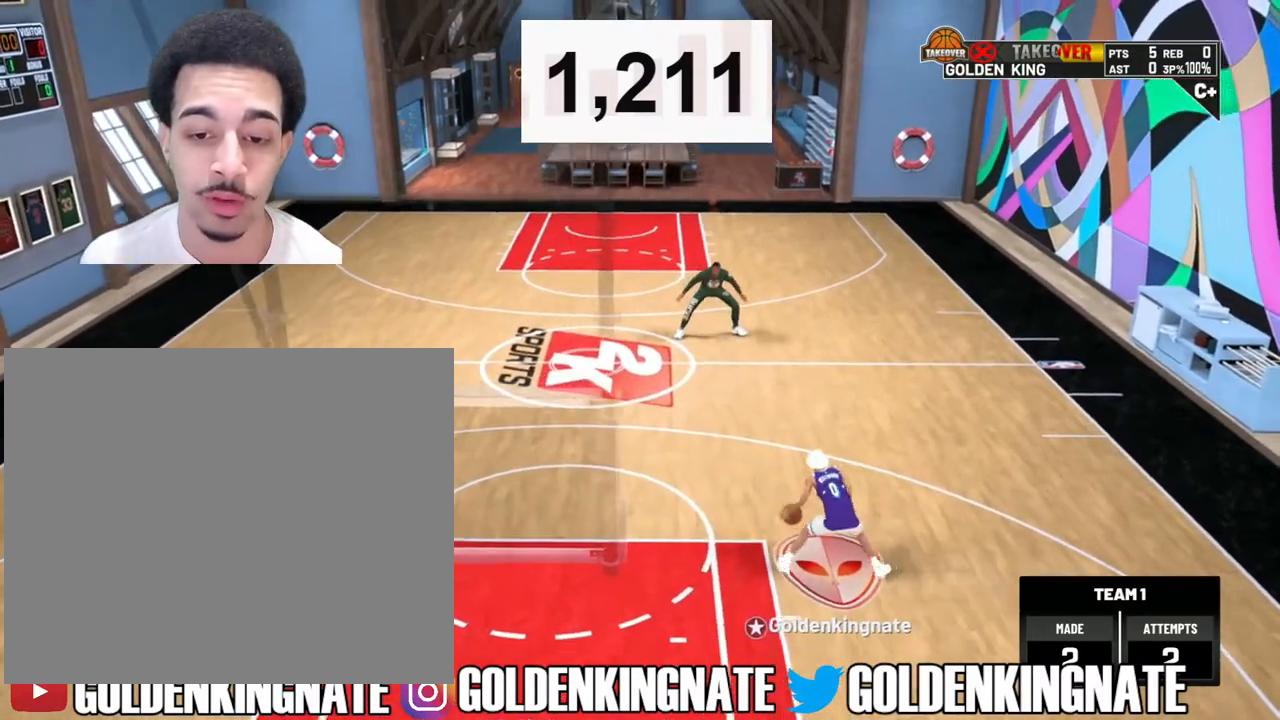
{"buttons": ["R2"], "left_stick": "up", "right_stick": "center", "events": [[50, "right_stick", "center"], [100, "left_stick", "up"], [250, "left_stick", "center"], [300, "right_stick", "up"], [400, "right_stick", "center"], [450, "left_stick", "up"]]}
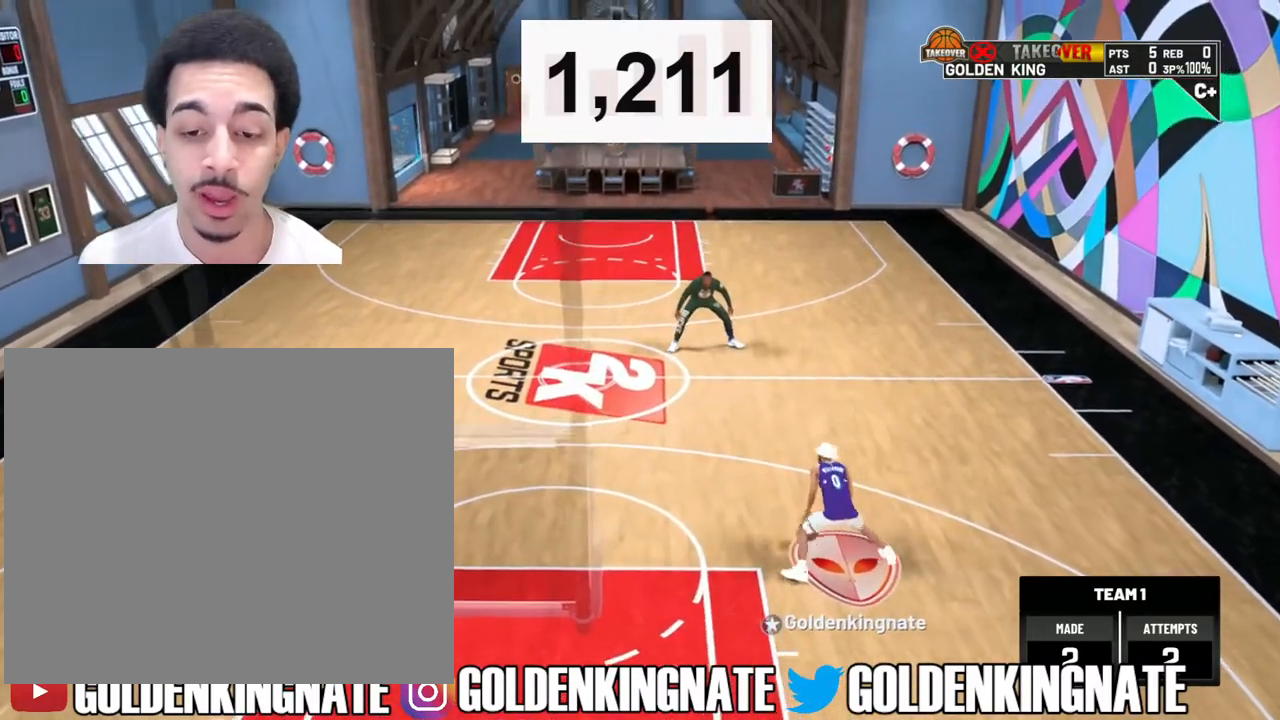
{"buttons": ["R2"], "left_stick": "center", "right_stick": "up", "events": [[83, "left_stick", "center"], [133, "right_stick", "up"], [267, "right_stick", "center"], [333, "left_stick", "up-left"], [467, "left_stick", "center"], [500, "right_stick", "up"]]}
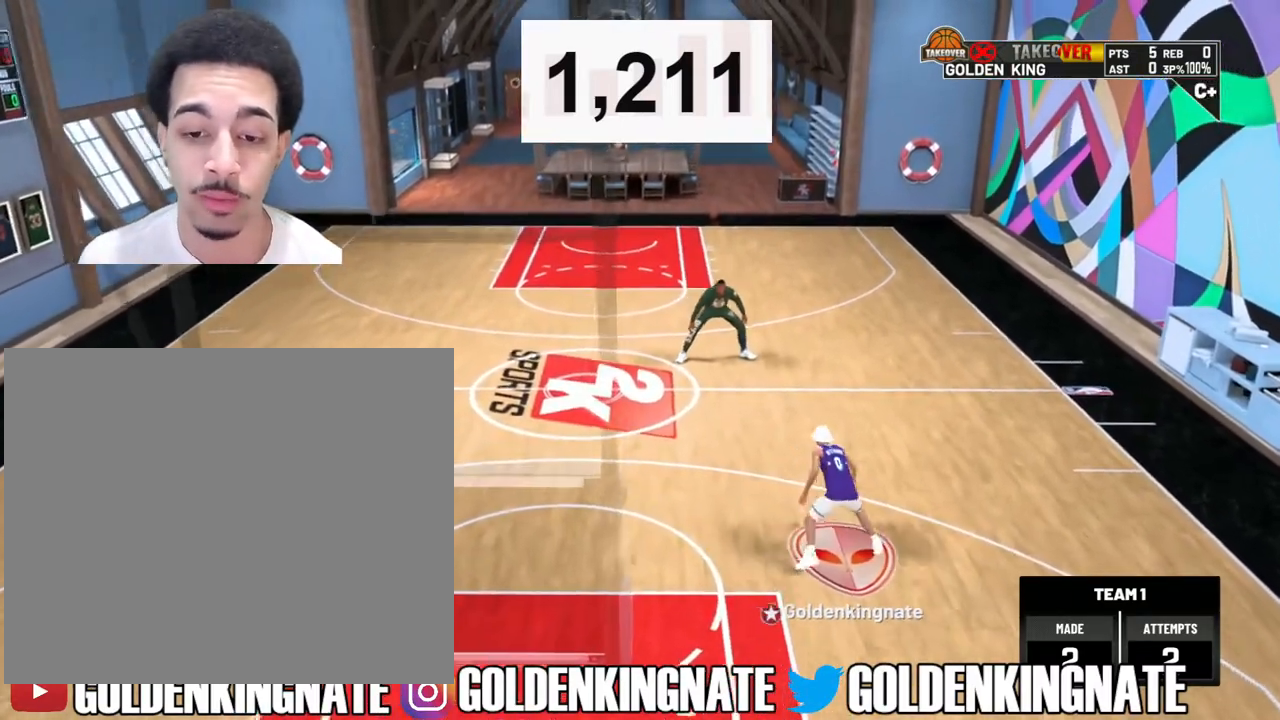
{"buttons": ["R2"], "left_stick": "center", "right_stick": "center", "events": [[167, "right_stick", "center"], [183, "left_stick", "up"], [350, "left_stick", "center"], [350, "right_stick", "up"], [500, "right_stick", "center"]]}
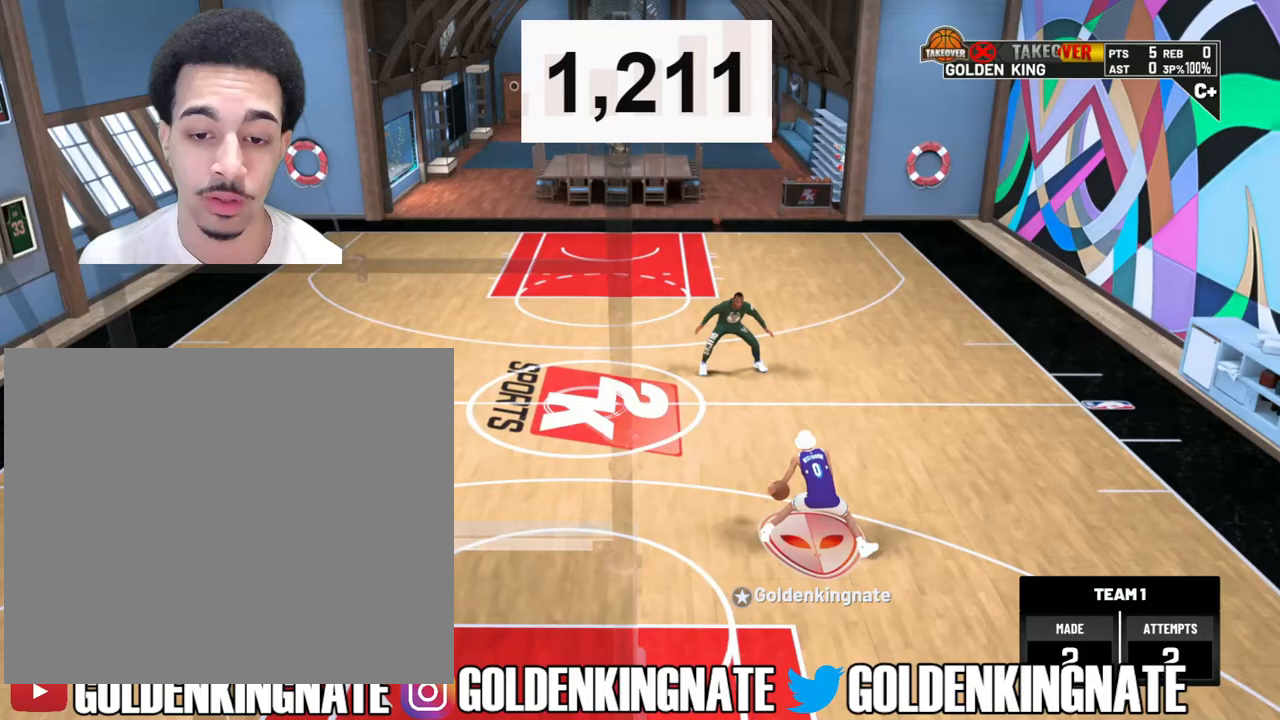
{"buttons": ["R2"], "left_stick": "center", "right_stick": "center", "events": [[50, "left_stick", "up"], [200, "left_stick", "center"], [250, "right_stick", "up"], [383, "right_stick", "center"]]}
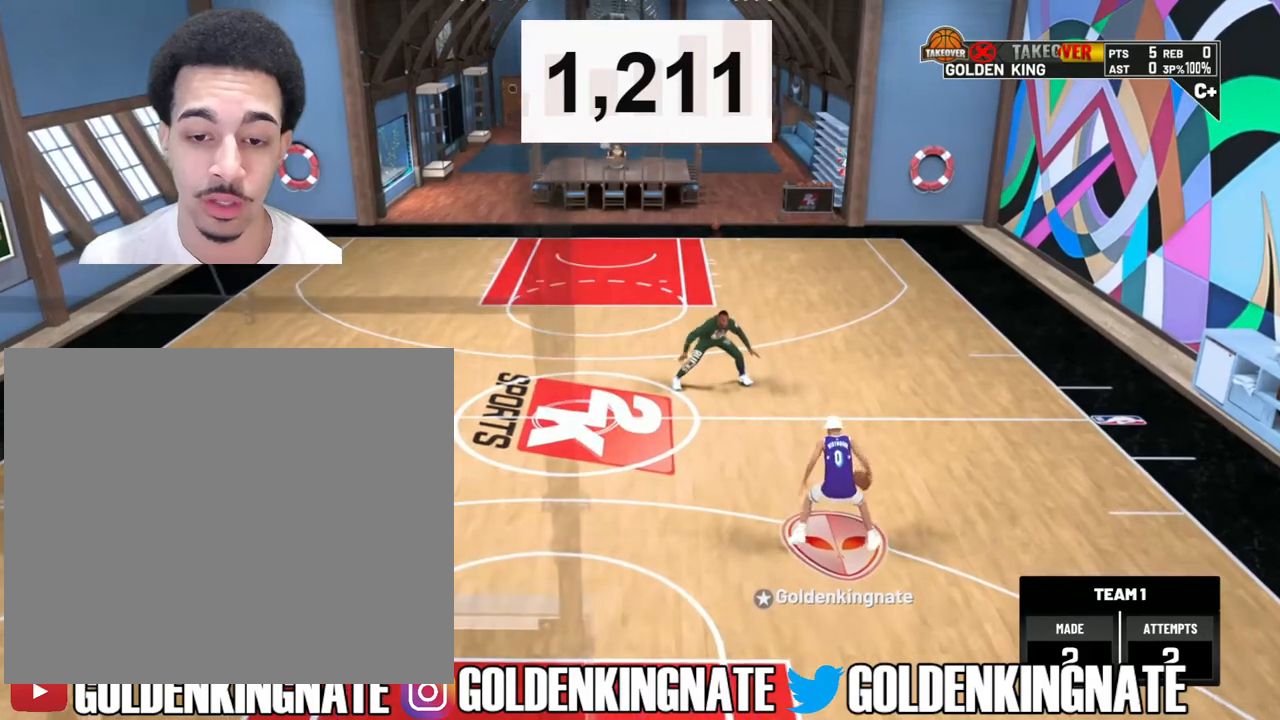
{"buttons": [], "left_stick": "center", "right_stick": "center", "events": [[33, "R2", "up"]]}
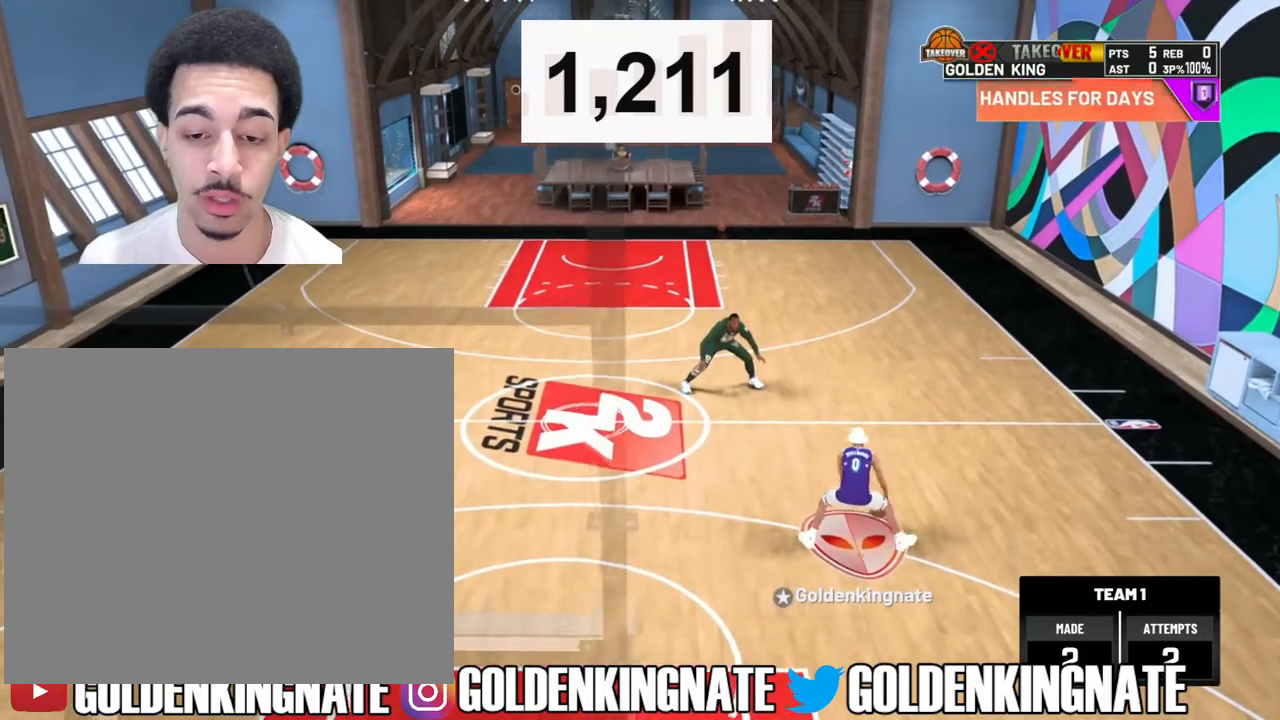
{"buttons": [], "left_stick": "center", "right_stick": "center", "events": [[50, "right_stick", "up"], [167, "right_stick", "center"], [183, "left_stick", "down"], [367, "left_stick", "center"]]}
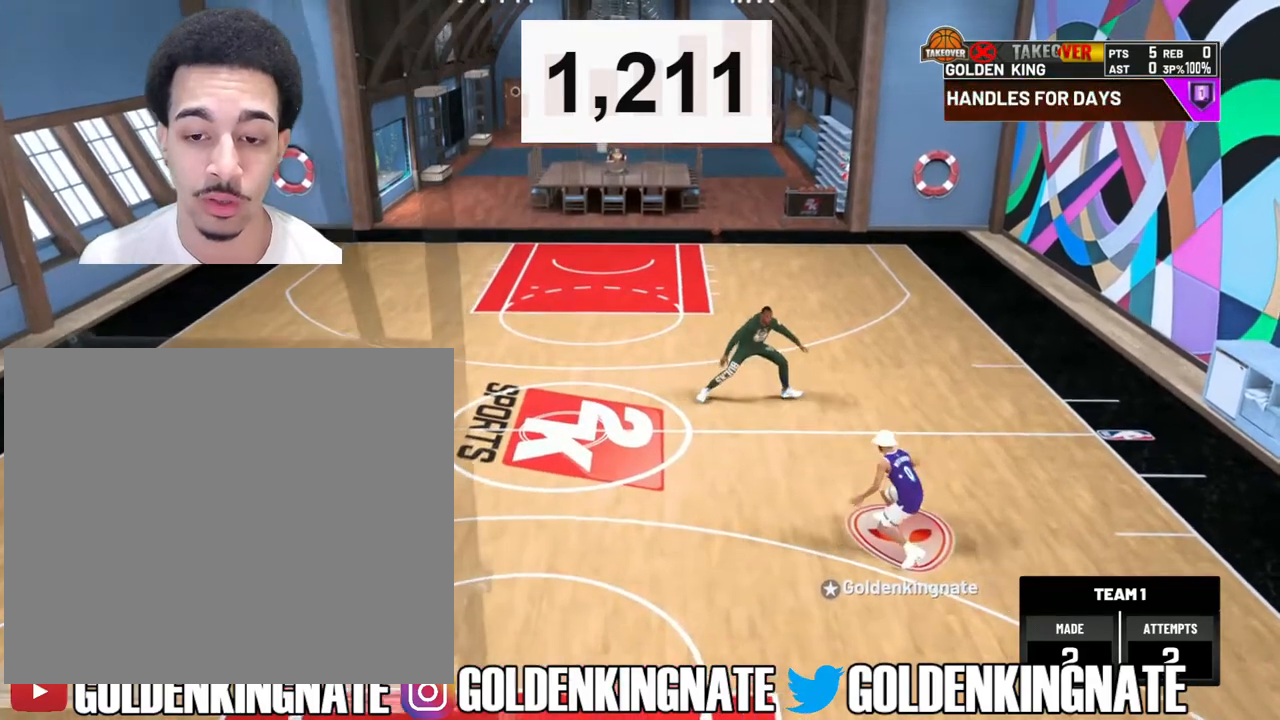
{"buttons": ["R2"], "left_stick": "left", "right_stick": "center", "events": [[217, "R2", "down"], [267, "left_stick", "left"]]}
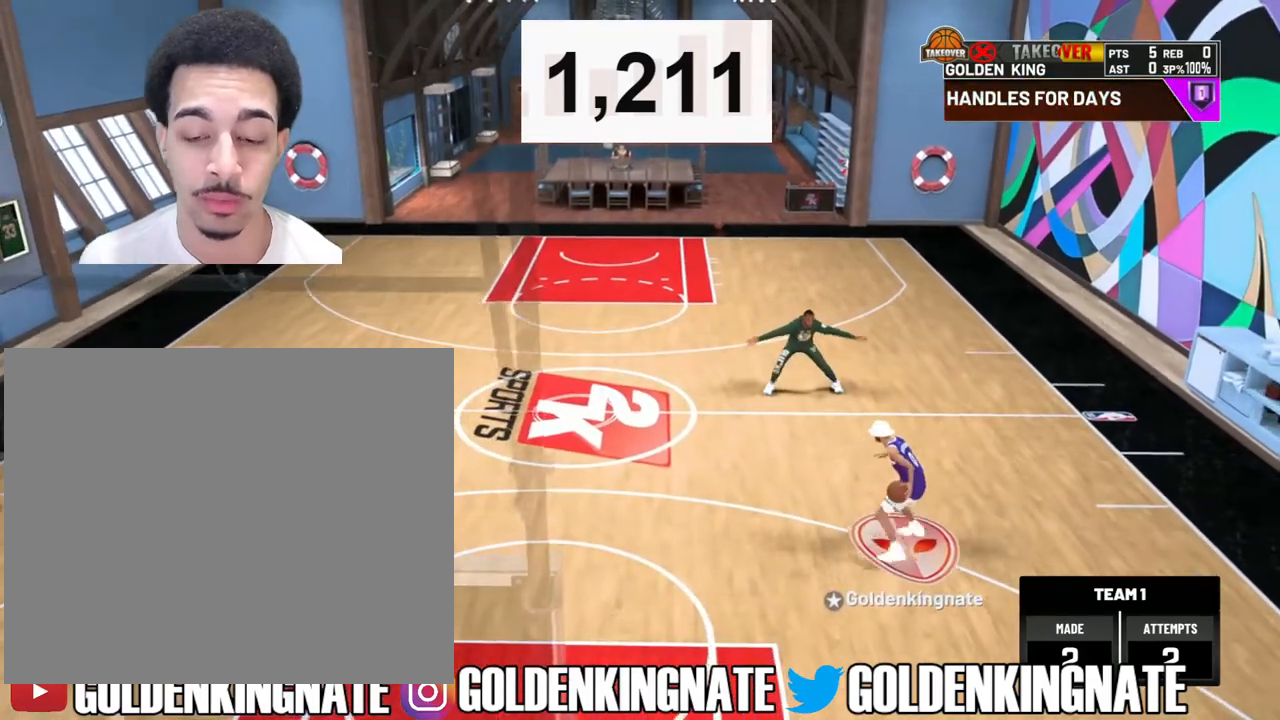
{"buttons": [], "left_stick": "center", "right_stick": "center", "events": [[117, "left_stick", "center"], [150, "R2", "up"]]}
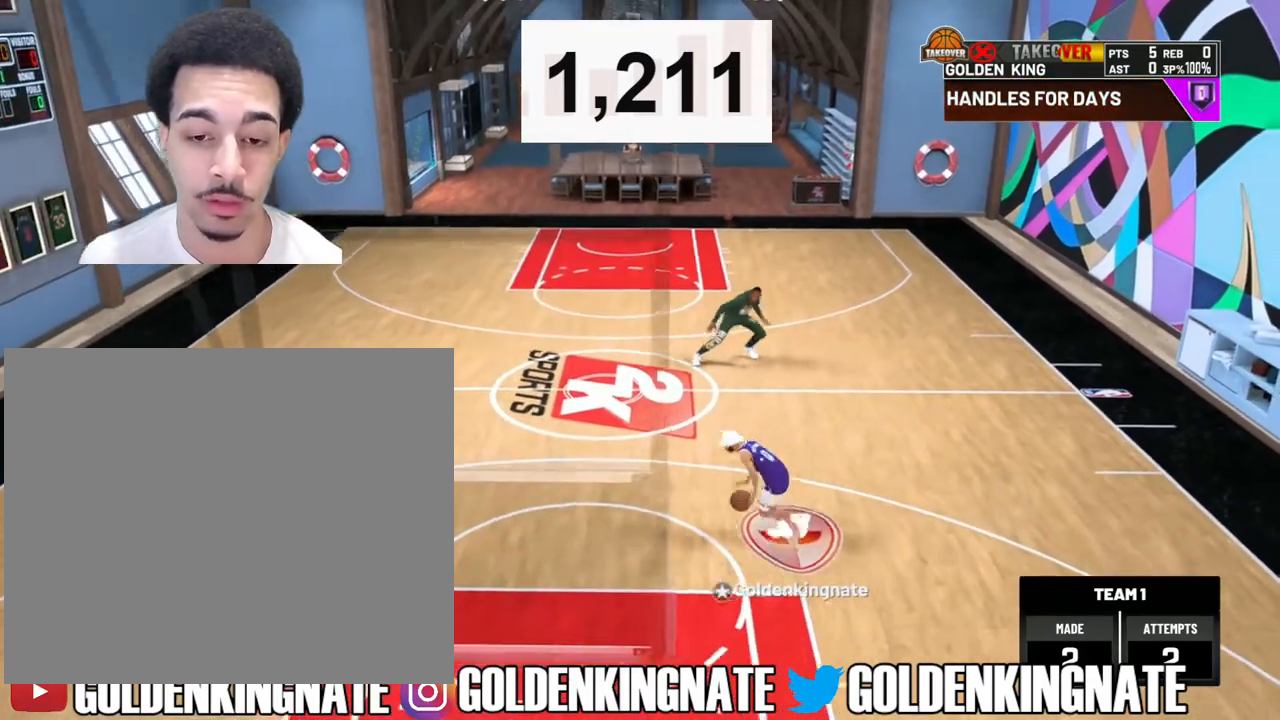
{"buttons": [], "left_stick": "center", "right_stick": "center", "events": []}
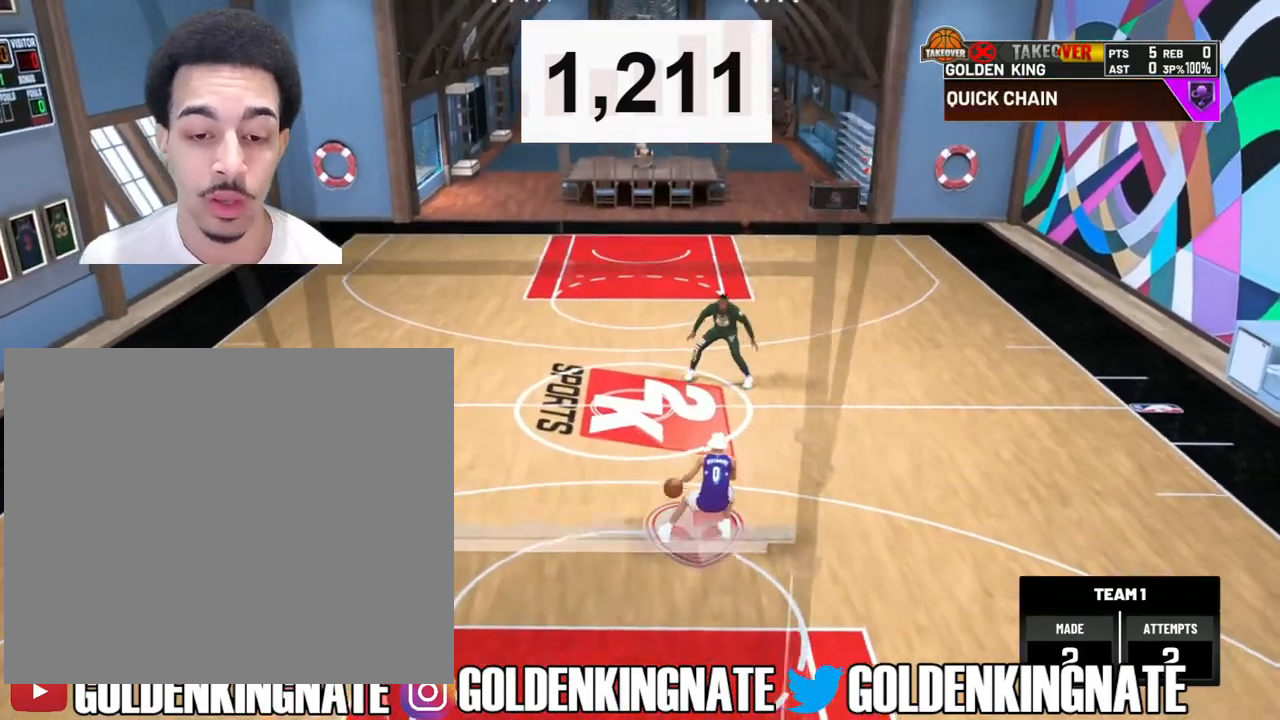
{"buttons": [], "left_stick": "down", "right_stick": "center", "events": [[217, "left_stick", "down"]]}
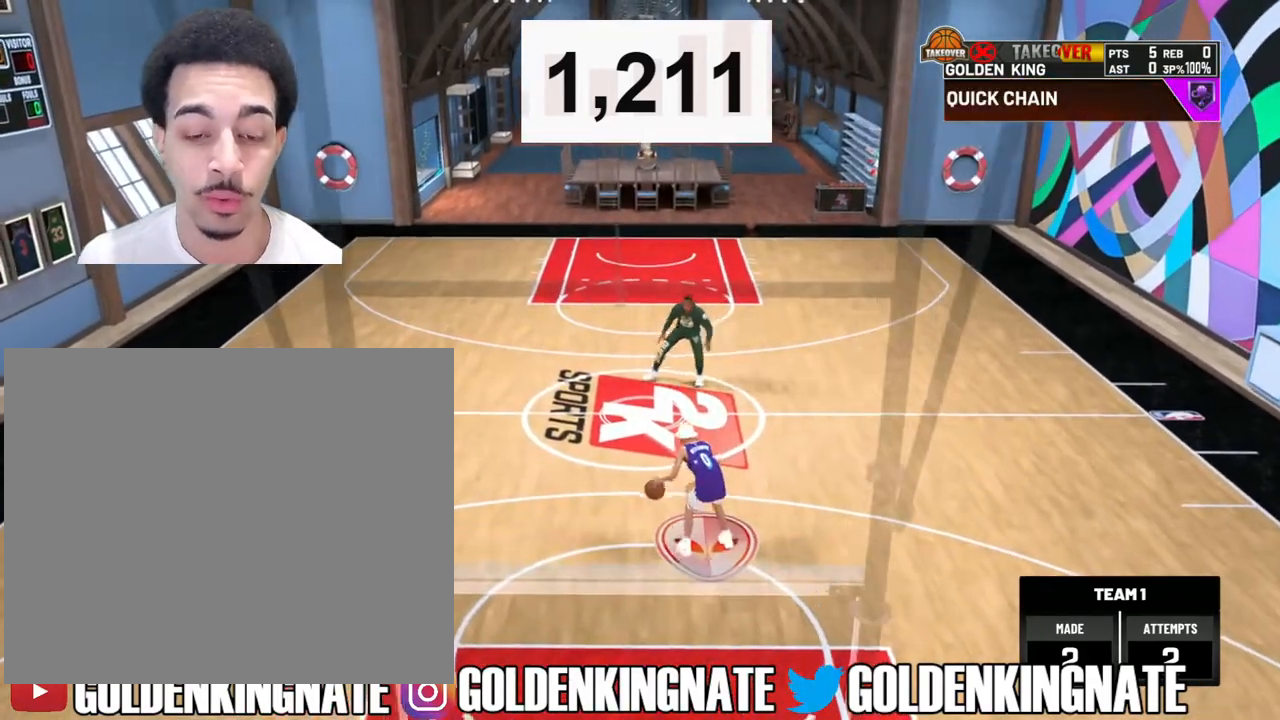
{"buttons": [], "left_stick": "down", "right_stick": "center", "events": []}
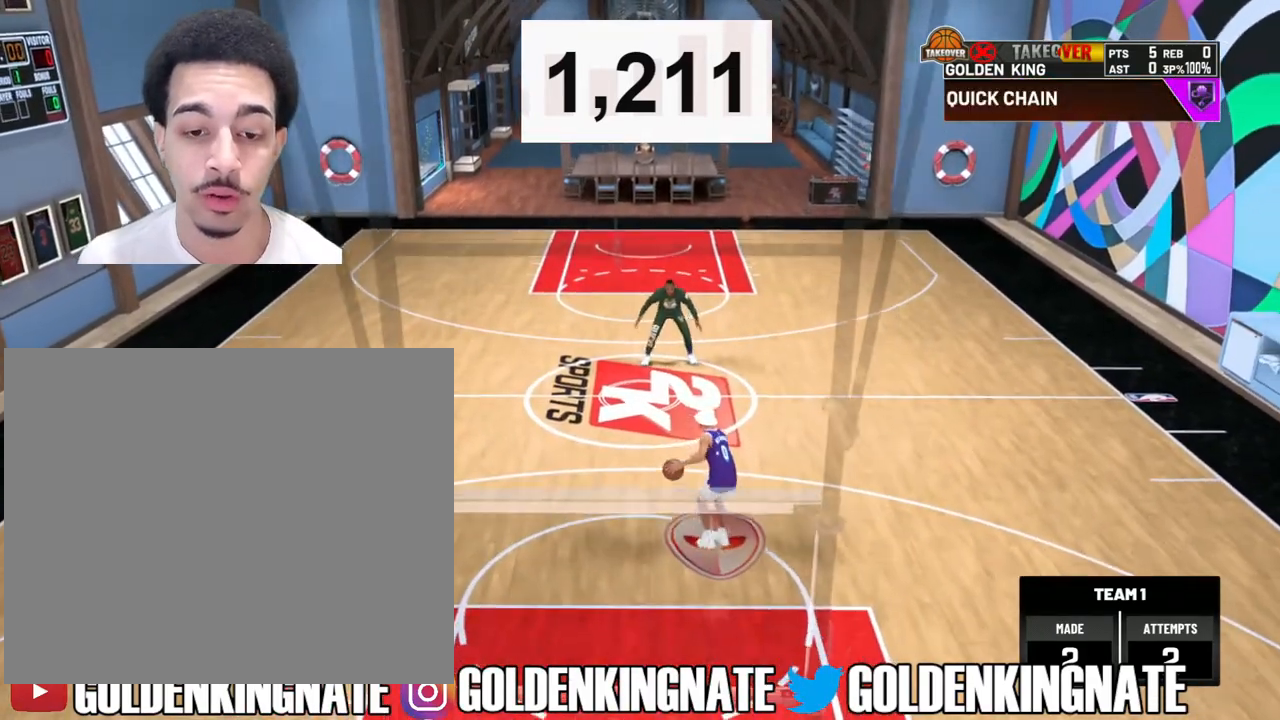
{"buttons": [], "left_stick": "down", "right_stick": "center", "events": []}